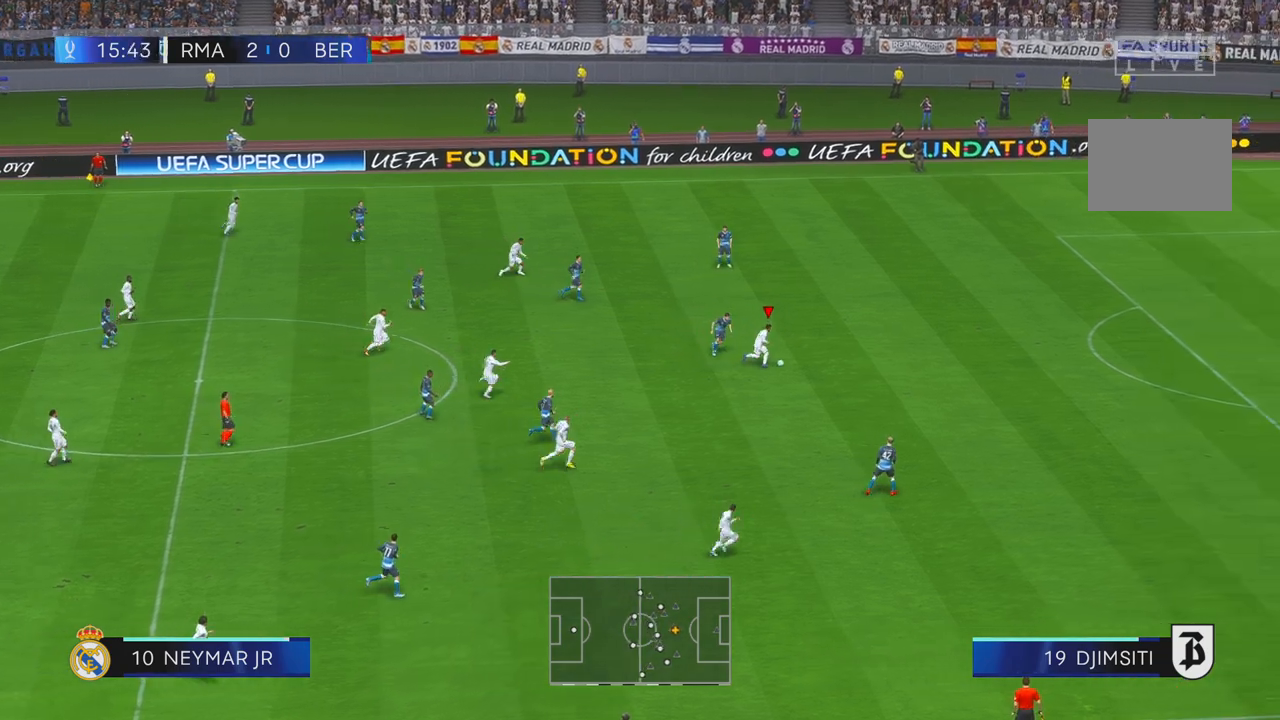
Gameplay with a controller (Xbox layout); each line is a JSON object with the inputs held at the frame after it (dt_ms = milliseconds from this image to that frame). "events" lists button and stick changes between this image and that frame as [ms after this image, input, new state], when the widget could be followed in between. Not read: L3 R3 left_stick.
{"dt_ms": 500, "buttons": ["R2"], "right_stick": "center", "events": []}
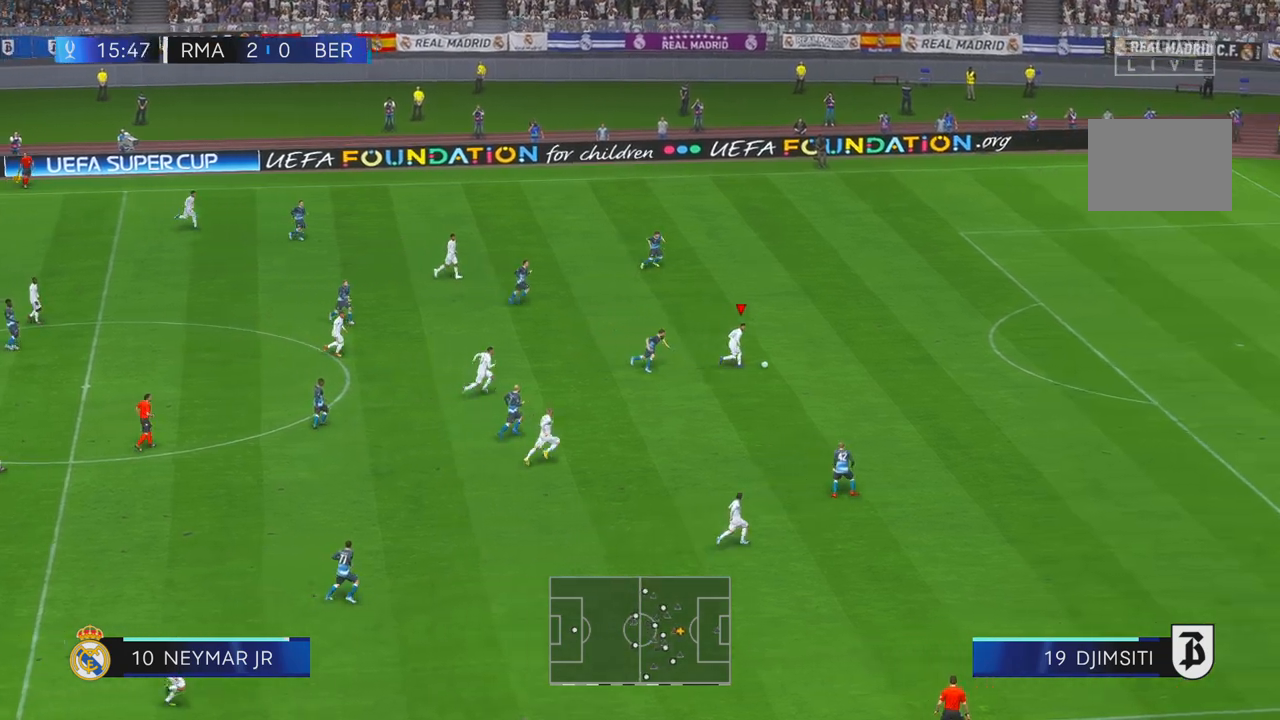
{"dt_ms": 500, "buttons": ["R2"], "right_stick": "center", "events": []}
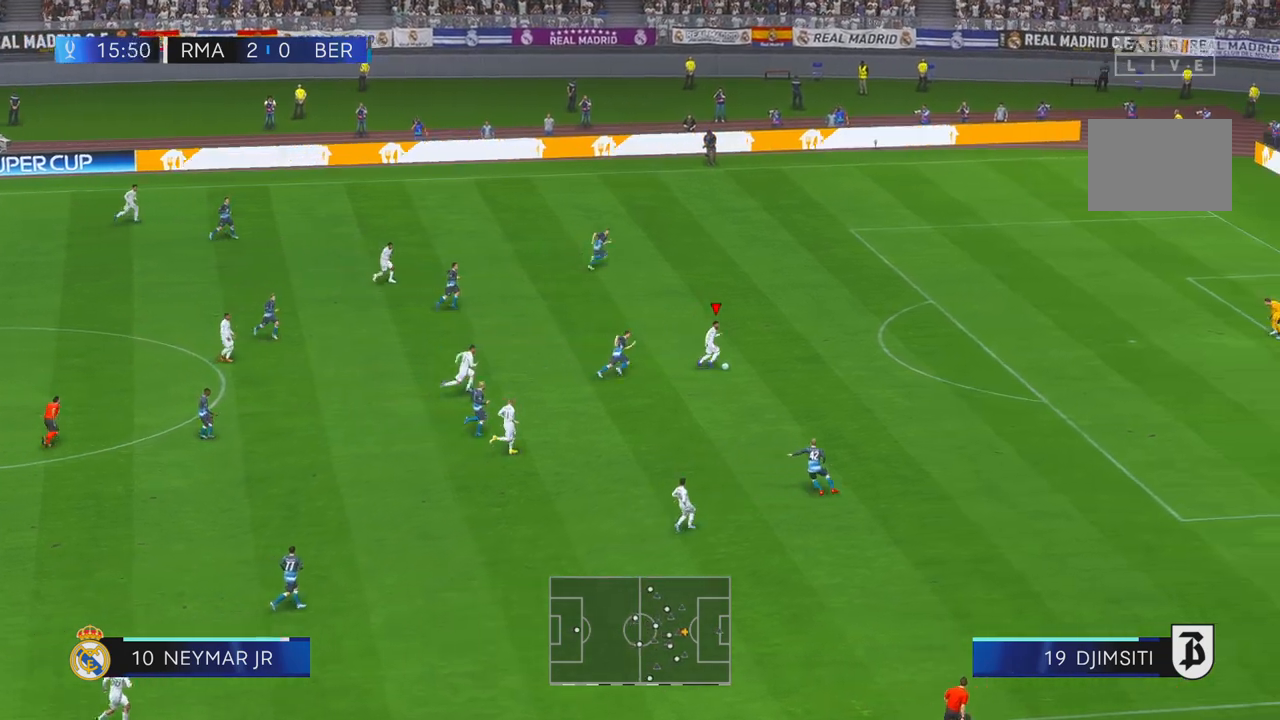
{"dt_ms": 500, "buttons": ["R2"], "right_stick": "center", "events": []}
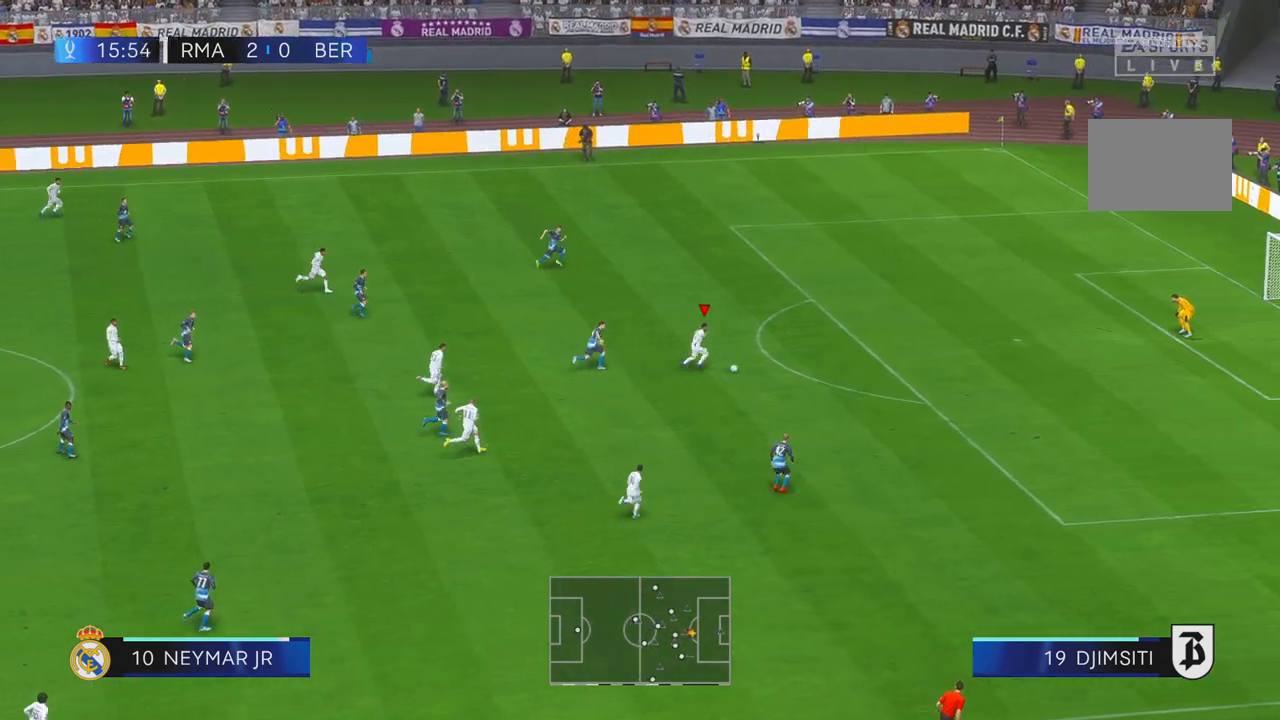
{"dt_ms": 500, "buttons": ["R2"], "right_stick": "center", "events": []}
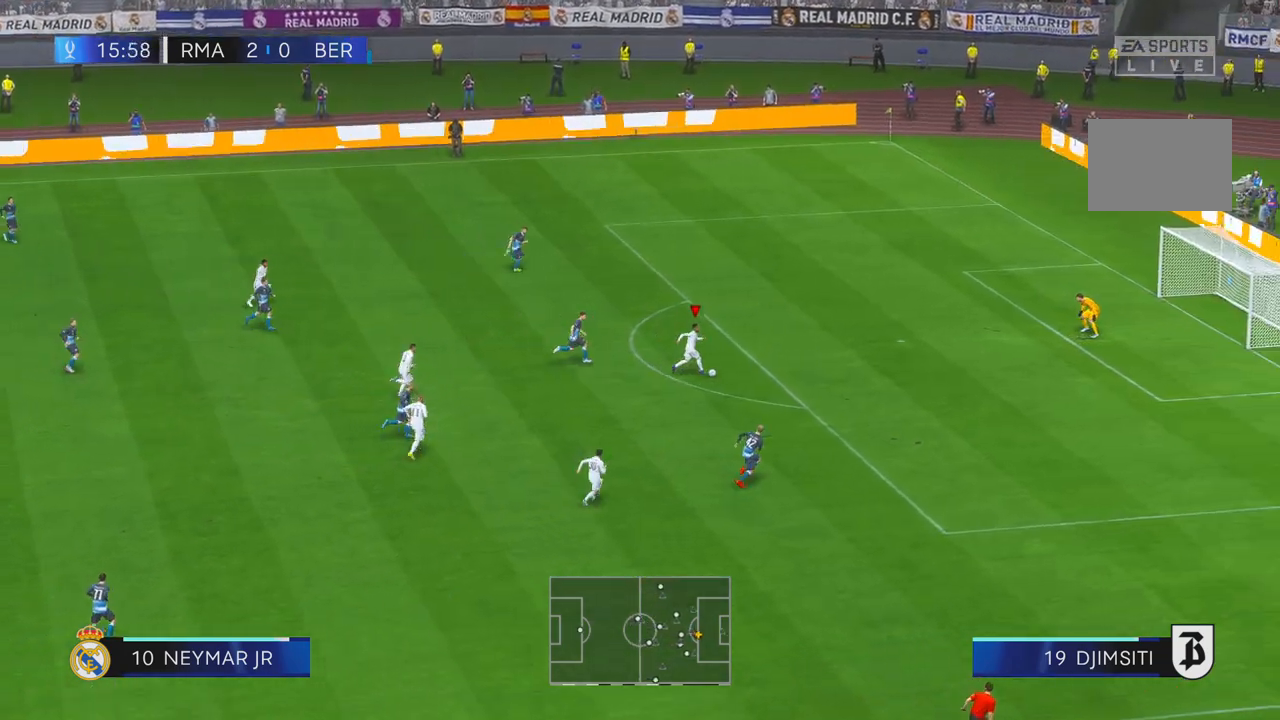
{"dt_ms": 1000, "buttons": [], "right_stick": "center"}
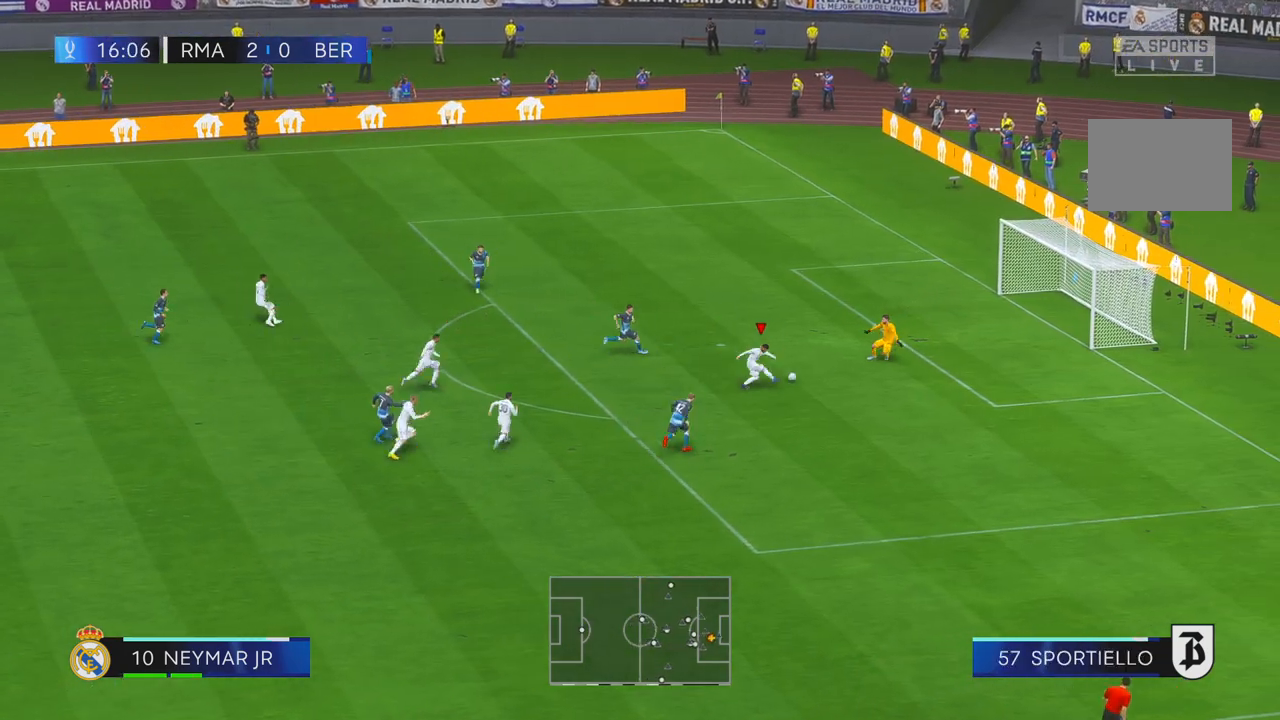
{"dt_ms": 500, "buttons": [], "right_stick": "center", "events": []}
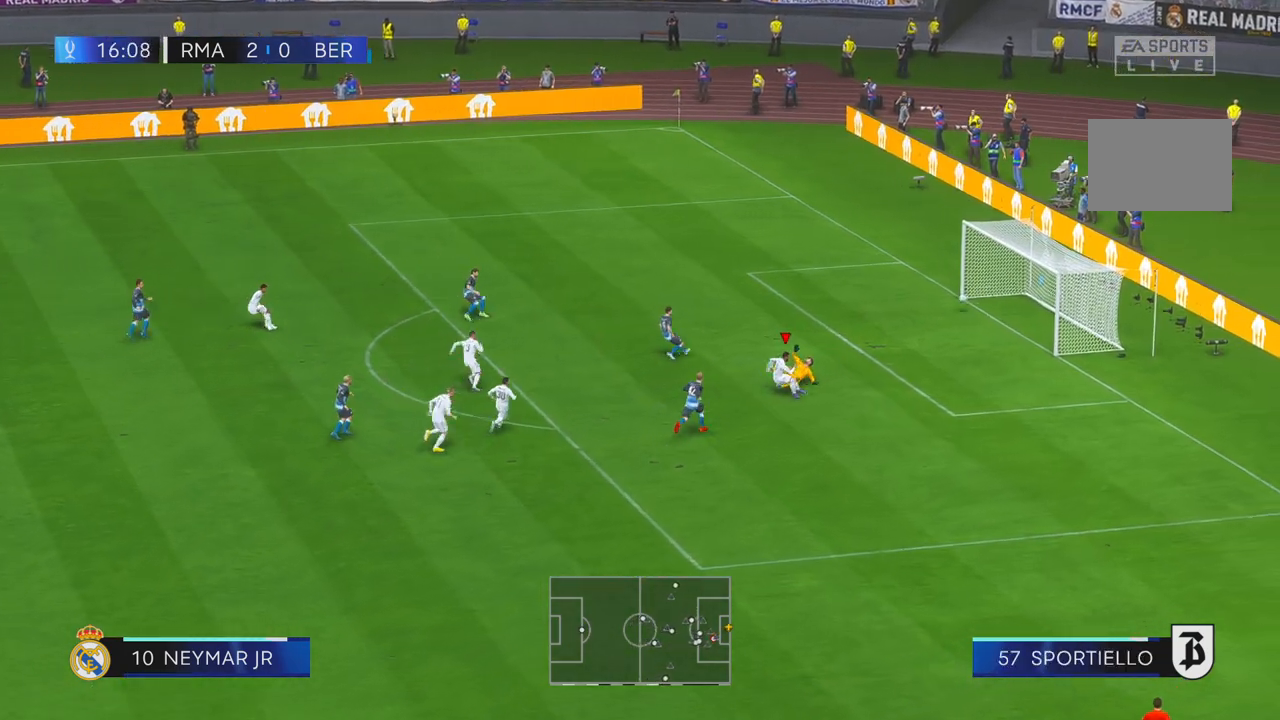
{"dt_ms": 500, "buttons": [], "right_stick": "center", "events": []}
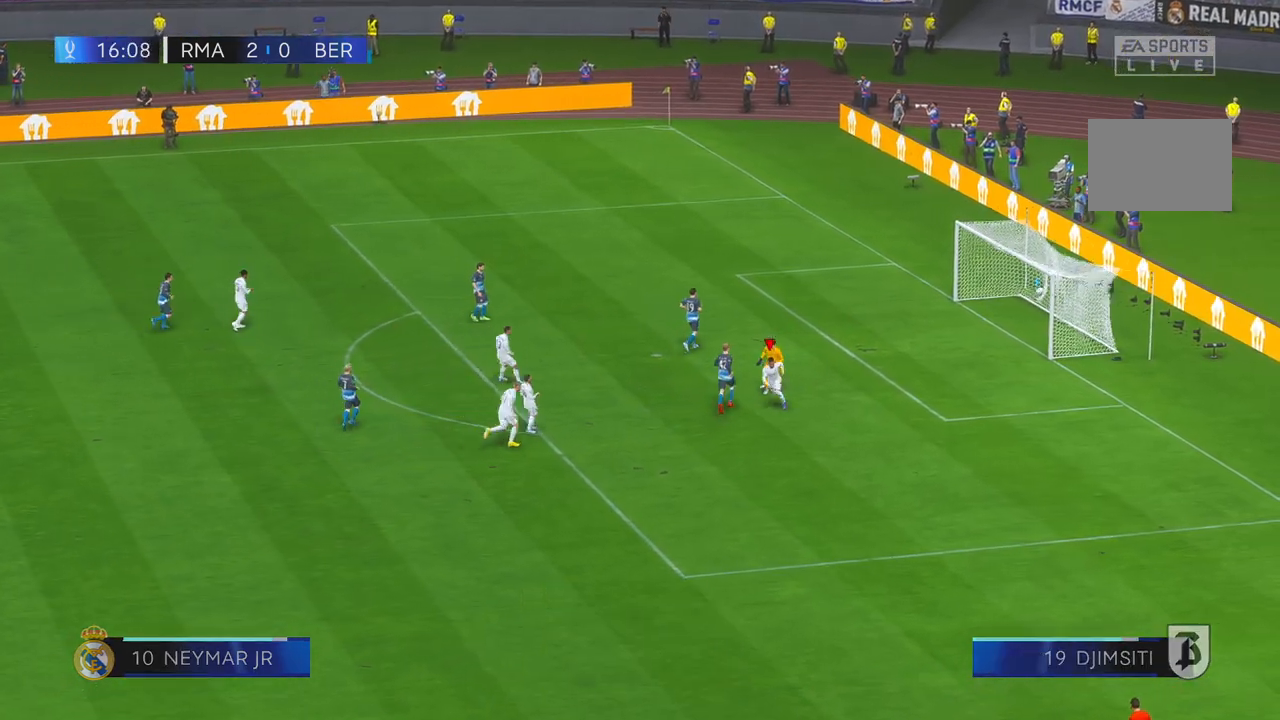
{"dt_ms": 500, "buttons": ["A"], "right_stick": "center", "events": [[433, "A", "down"]]}
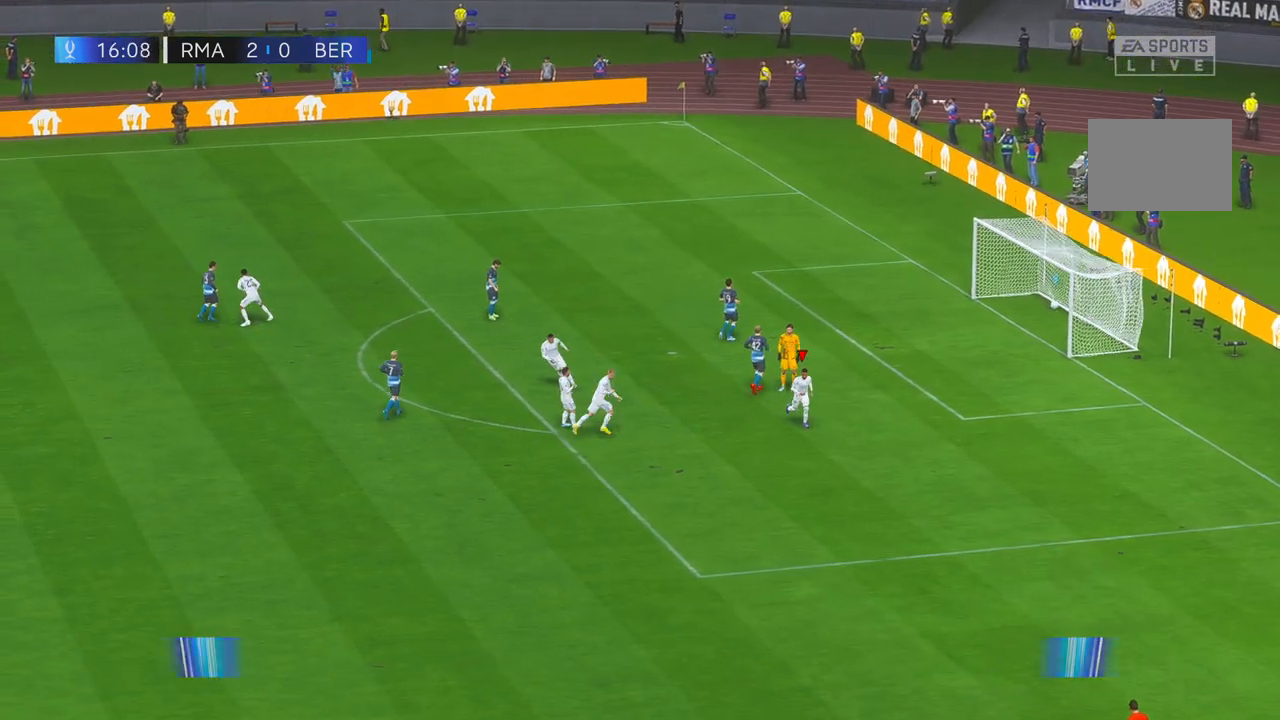
{"dt_ms": 500, "buttons": [], "right_stick": "center", "events": [[100, "A", "up"]]}